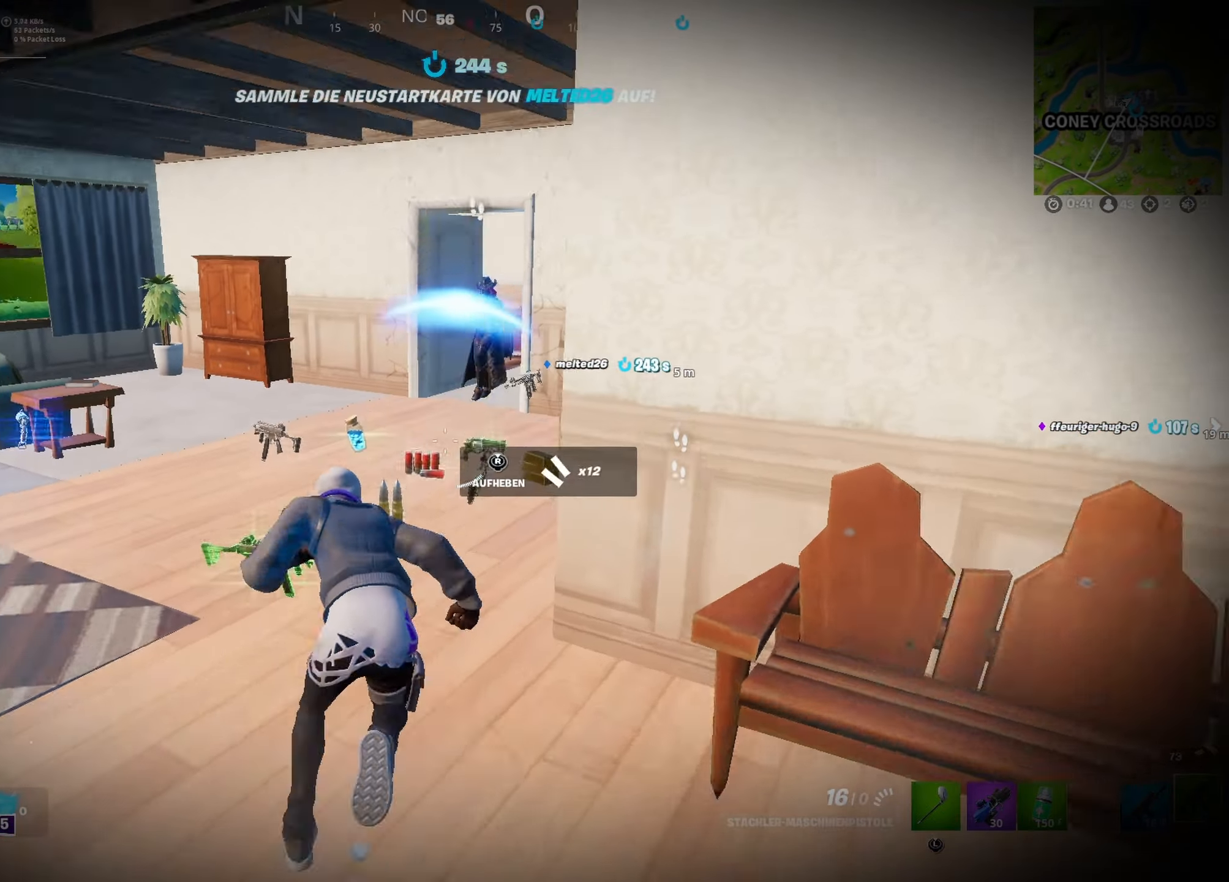
Gameplay with a controller (Xbox layout); each line is a JSON object with the inputs held at the frame after it (dt_ms = milliseconds from this image to that frame). "button_events" lists button changes between this image and that frame as [ms after this image, input, new state], when the widget could be followed in between (sticks are given only as held states).
{"dt_ms": 500, "buttons": [], "left_stick": "left", "right_stick": "left", "button_events": []}
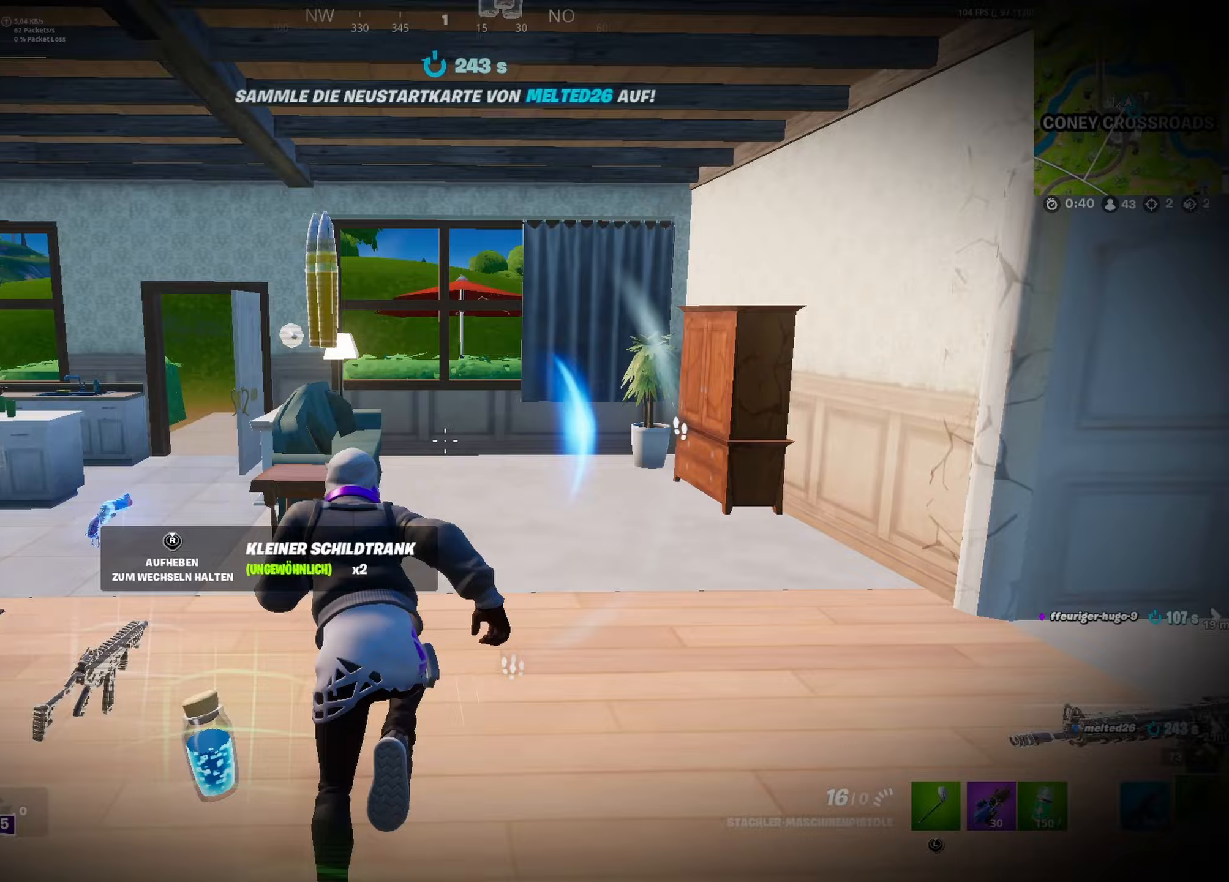
{"dt_ms": 500, "buttons": [], "left_stick": "up", "right_stick": "center", "button_events": []}
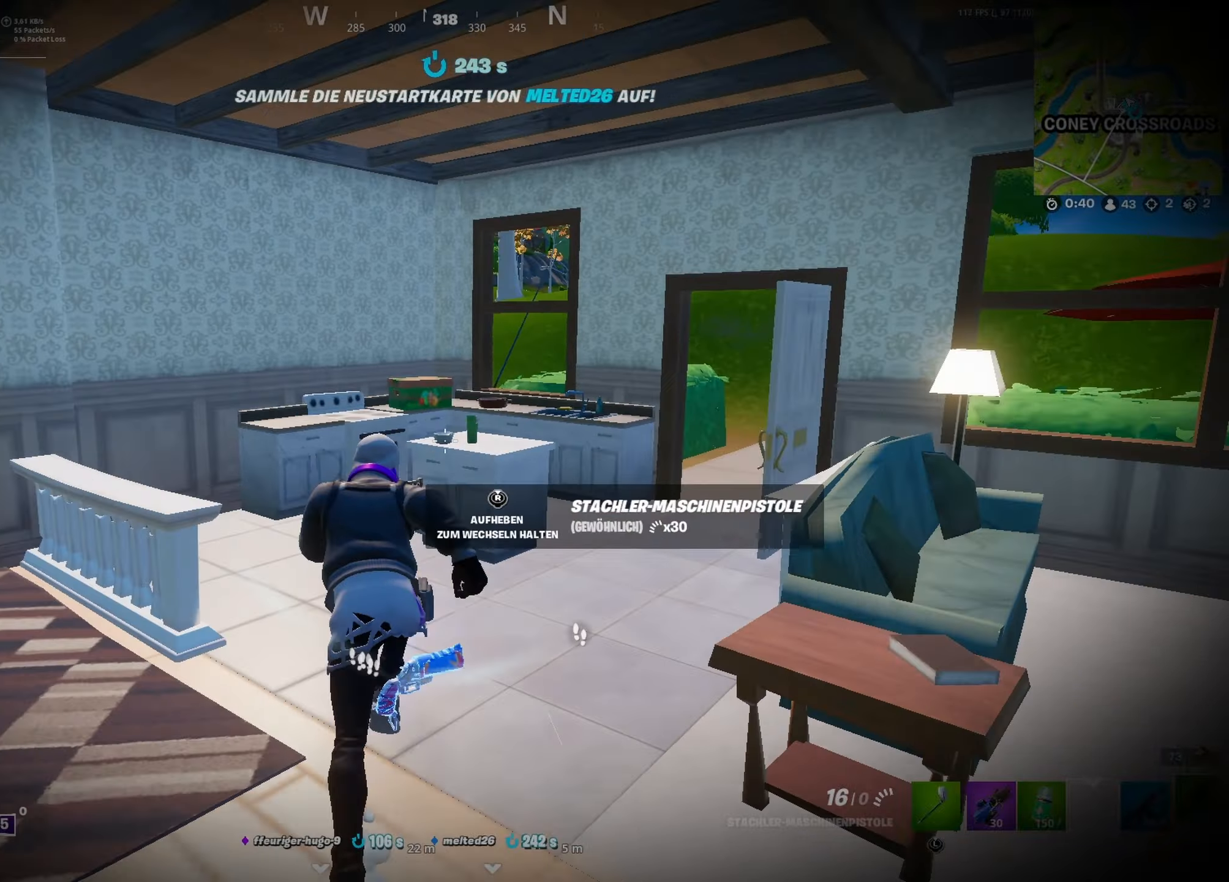
{"dt_ms": 500, "buttons": [], "left_stick": "up", "right_stick": "center", "button_events": []}
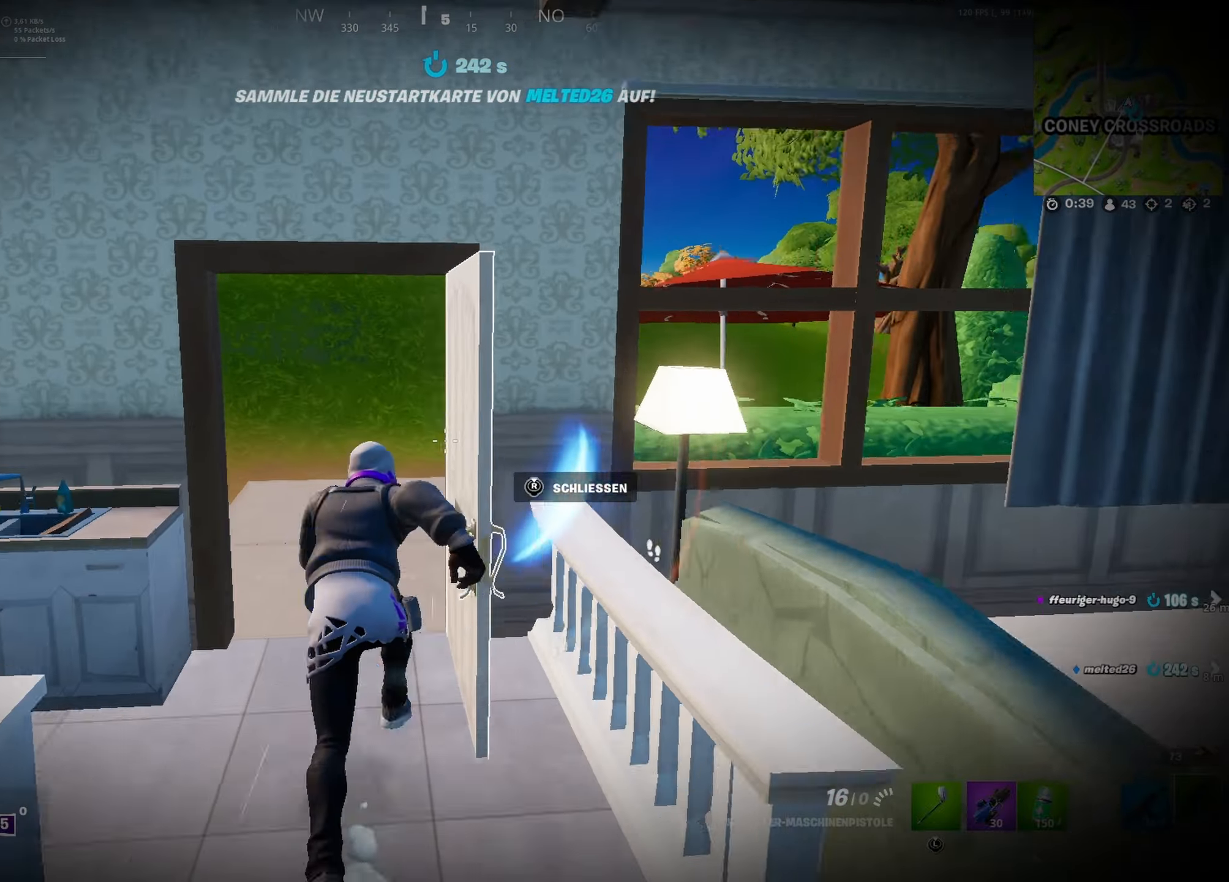
{"dt_ms": 500, "buttons": [], "left_stick": "up-left", "right_stick": "center", "button_events": []}
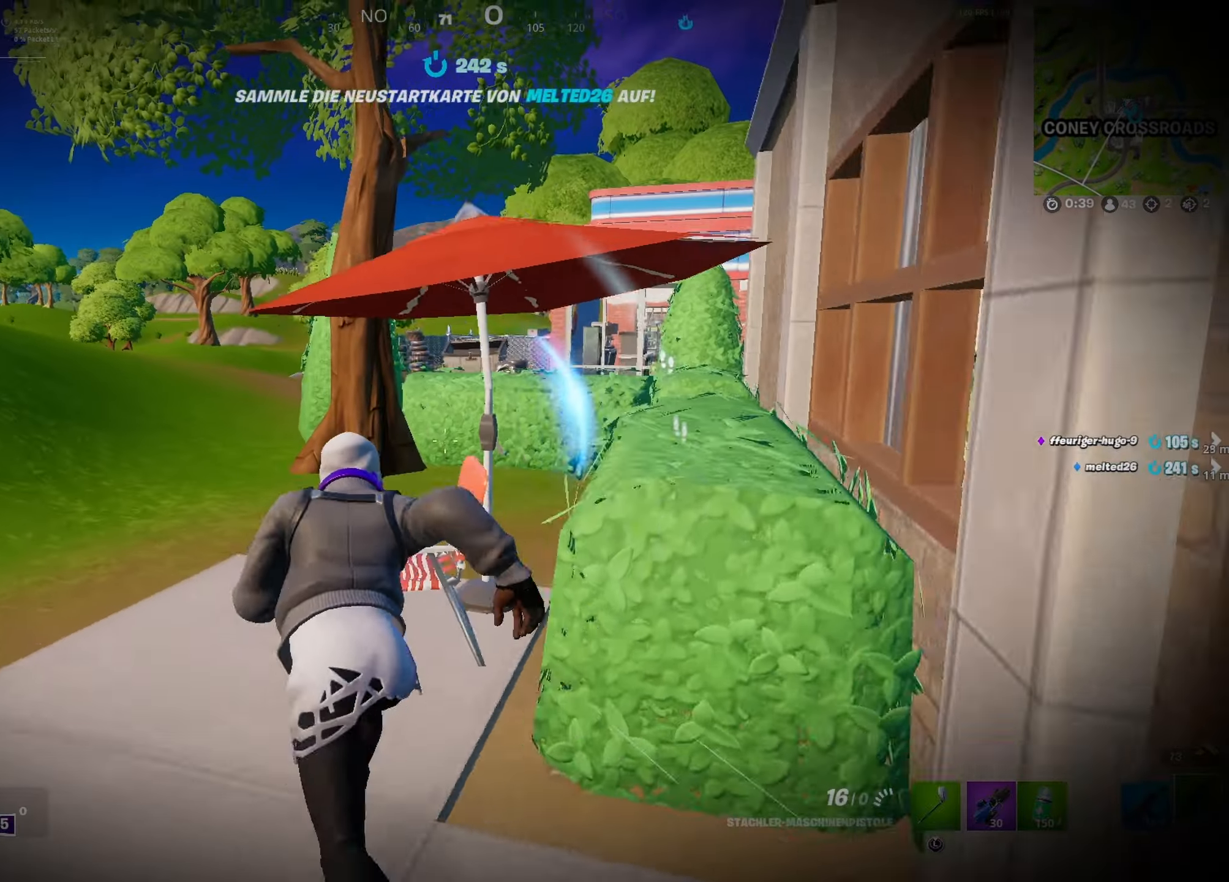
{"dt_ms": 500, "buttons": [], "left_stick": "up-left", "right_stick": "center", "button_events": []}
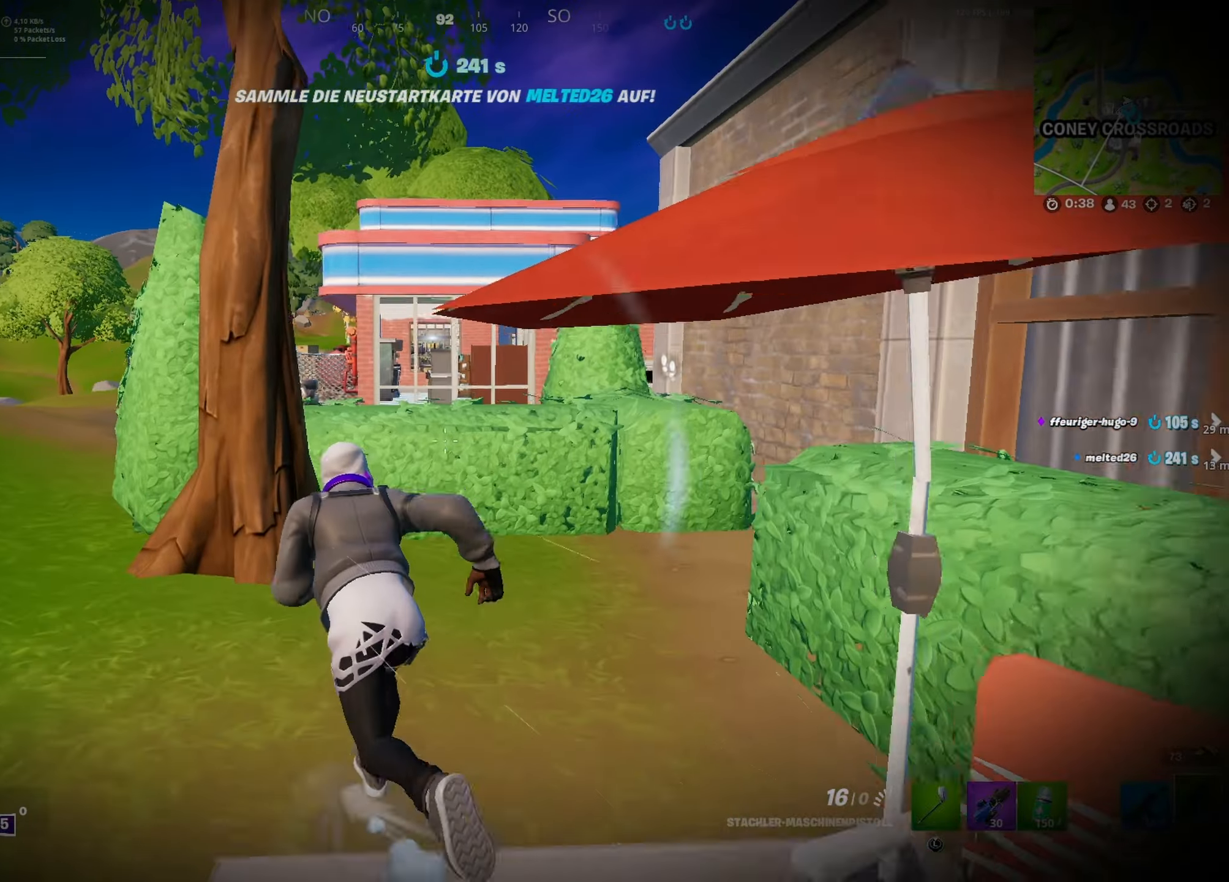
{"dt_ms": 500, "buttons": ["A"], "left_stick": "up", "right_stick": "center", "button_events": [[317, "A", "down"]]}
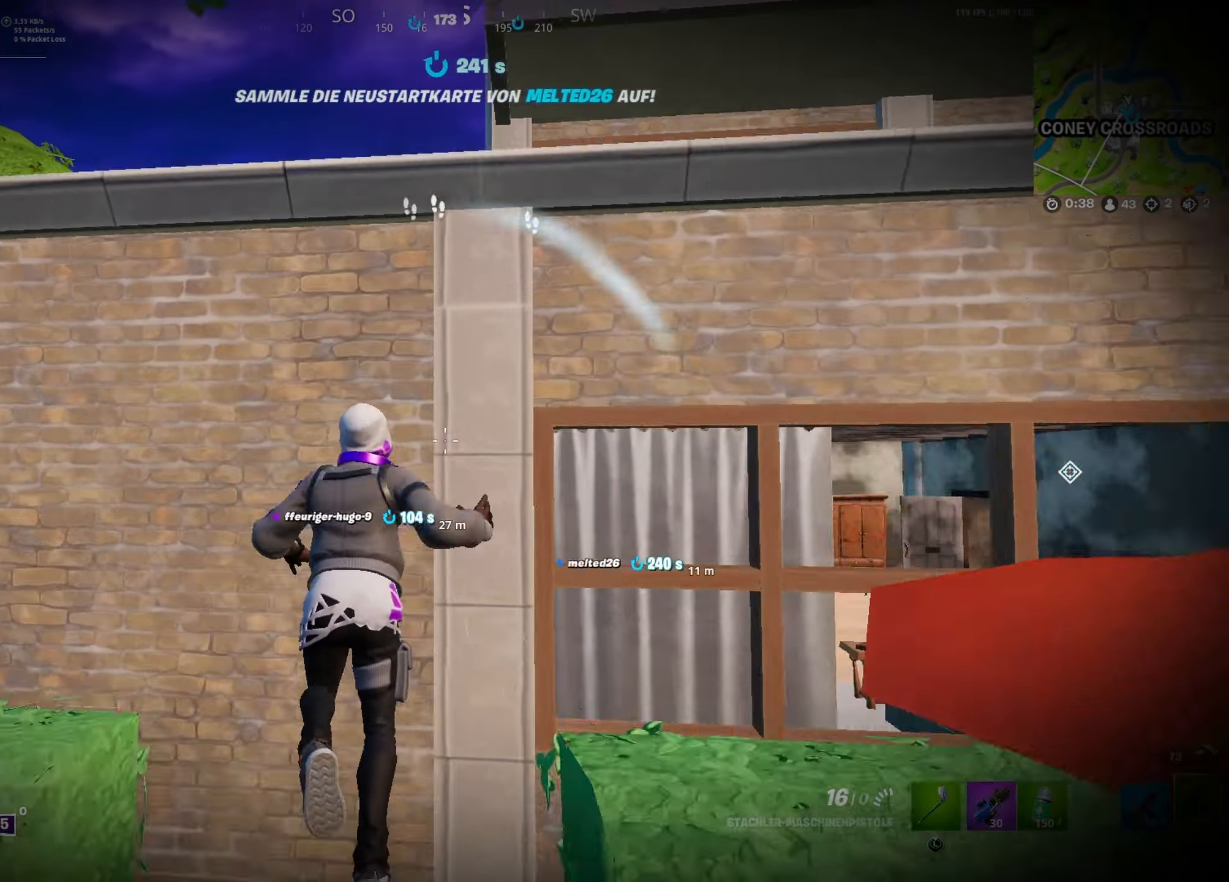
{"dt_ms": 500, "buttons": [], "left_stick": "up", "right_stick": "center", "button_events": [[83, "A", "up"], [167, "A", "down"], [283, "A", "up"], [350, "A", "down"], [450, "A", "up"]]}
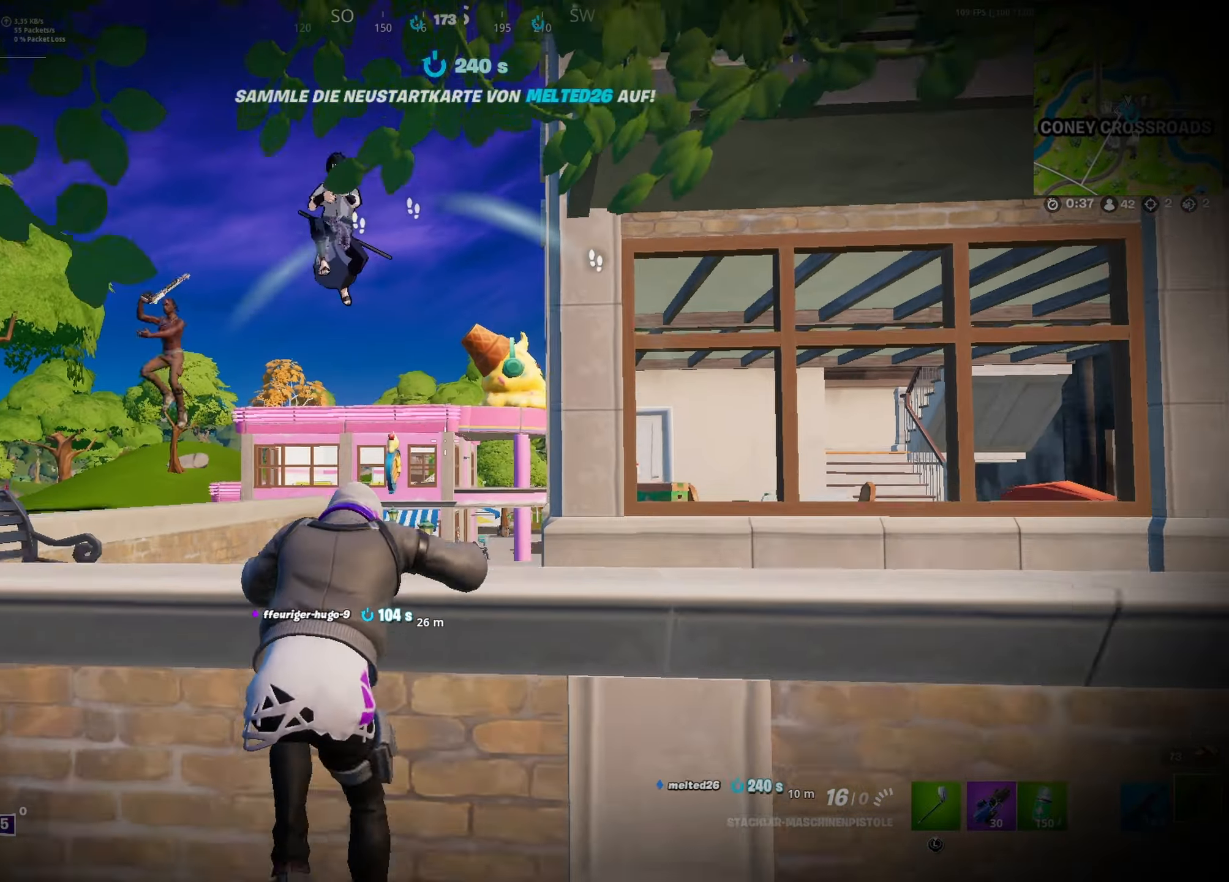
{"dt_ms": 500, "buttons": [], "left_stick": "up-right", "right_stick": "right", "button_events": [[267, "L1", "down"], [383, "L1", "up"]]}
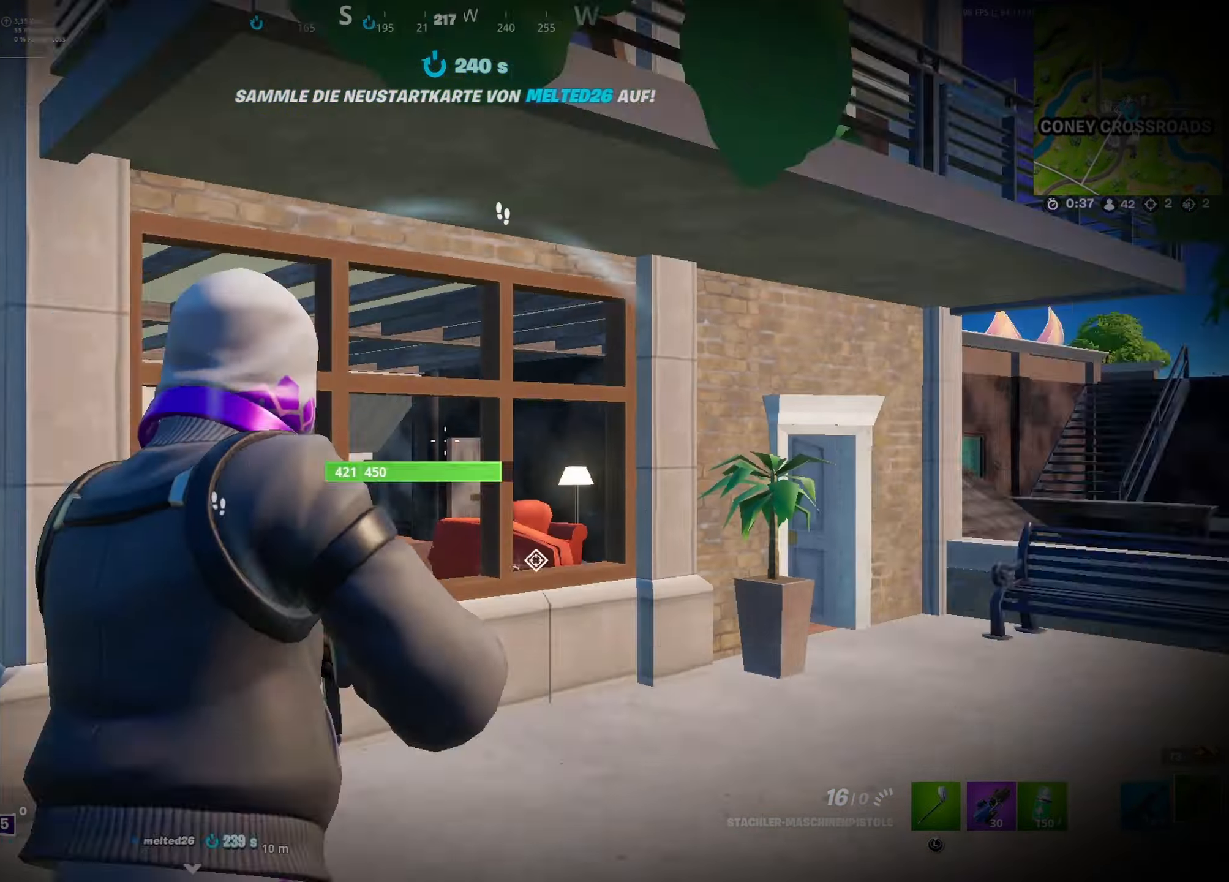
{"dt_ms": 500, "buttons": ["DPAD_RIGHT"], "left_stick": "up-right", "right_stick": "center", "button_events": [[450, "DPAD_RIGHT", "down"]]}
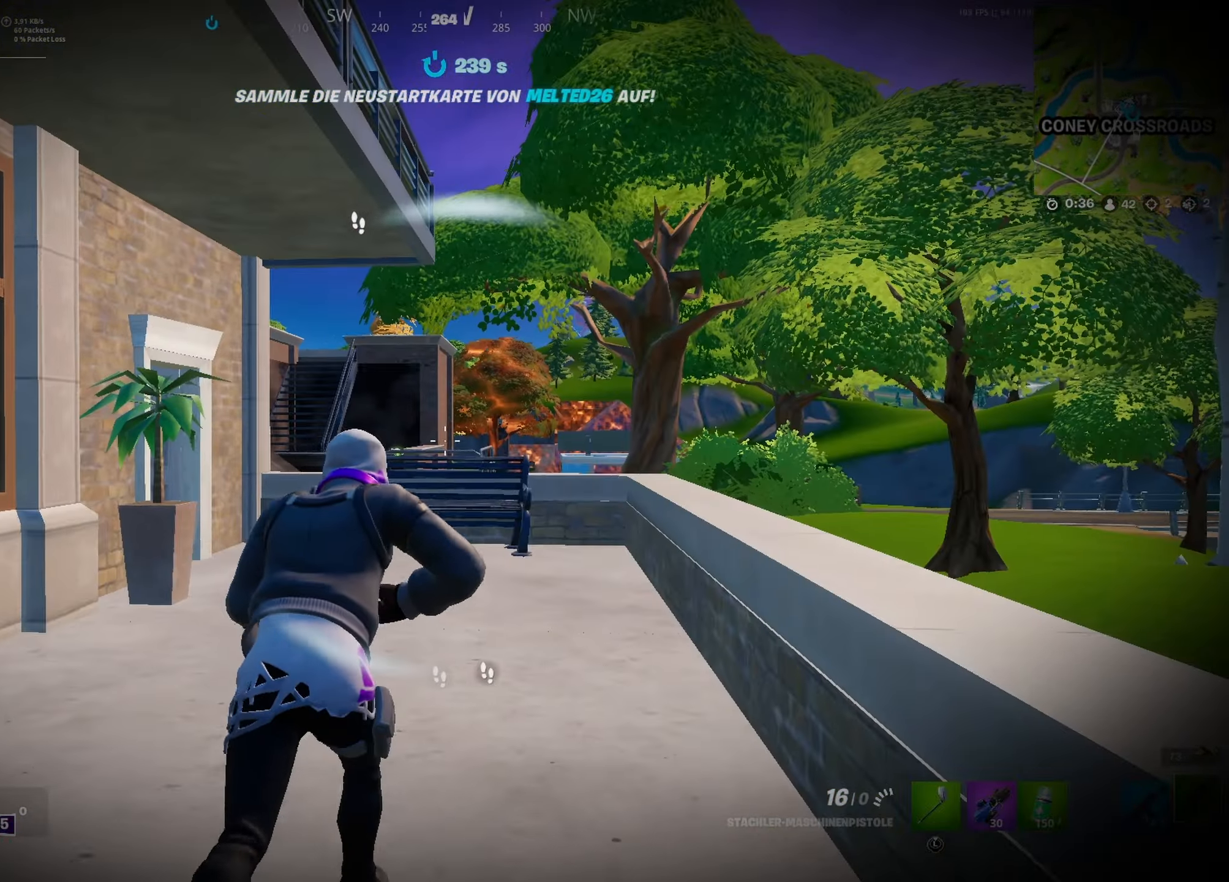
{"dt_ms": 500, "buttons": [], "left_stick": "up", "right_stick": "center", "button_events": [[83, "DPAD_RIGHT", "up"]]}
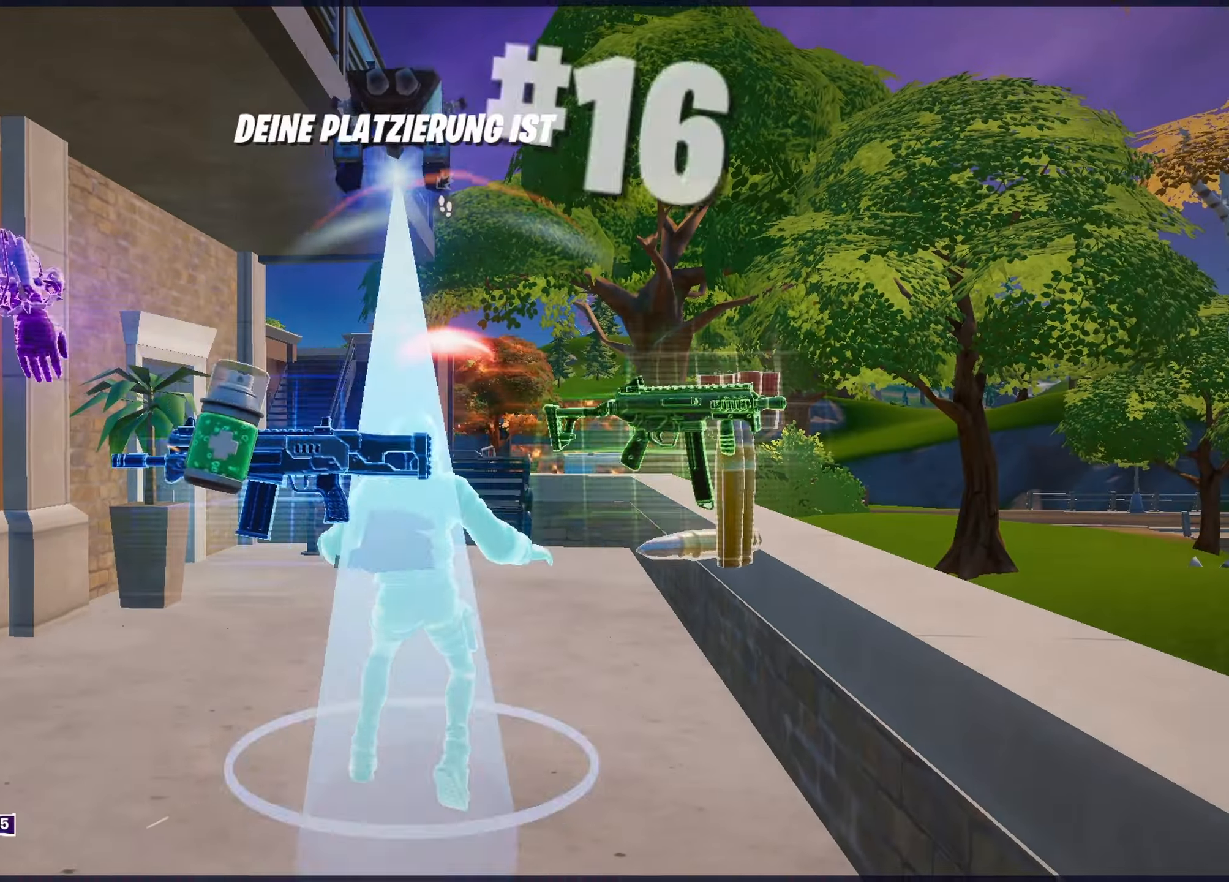
{"dt_ms": 500, "buttons": ["L2", "R2"], "left_stick": "center", "right_stick": "up-right"}
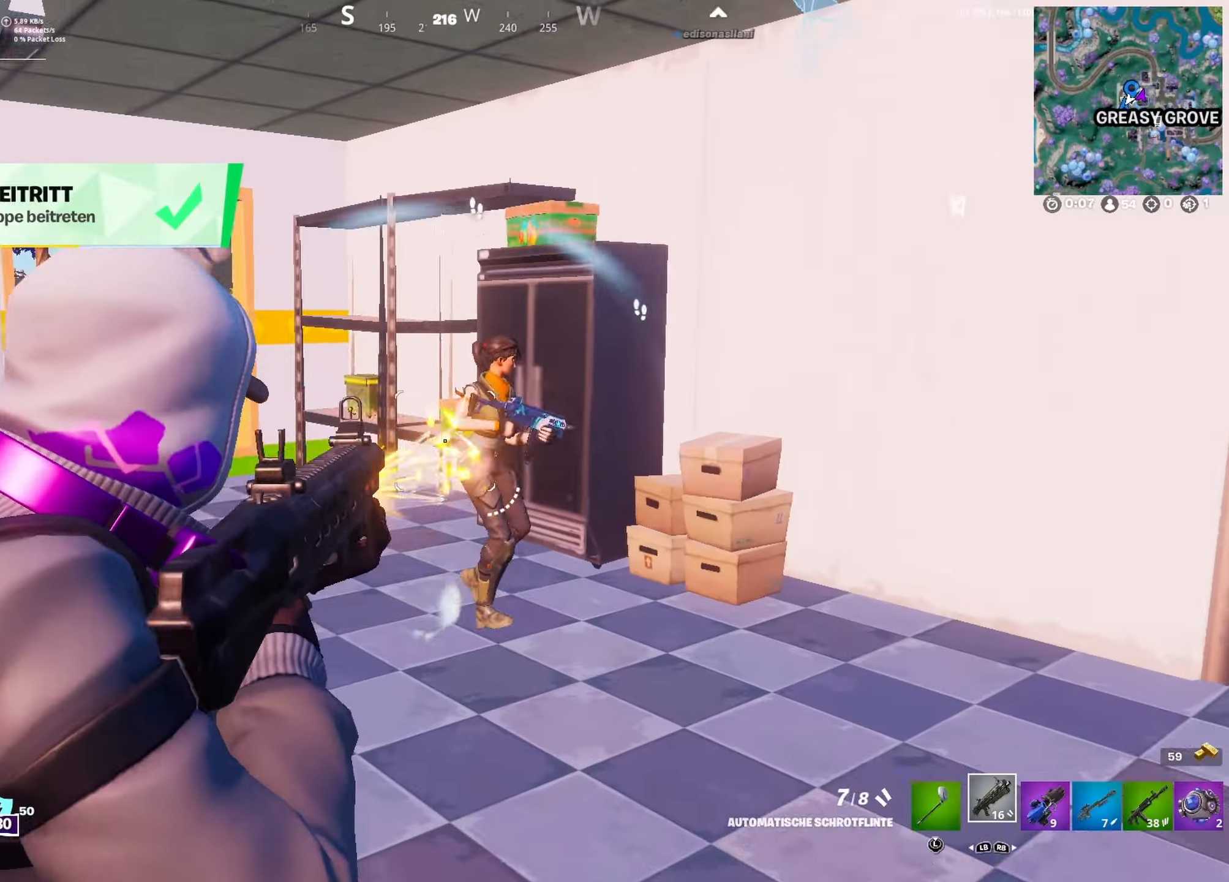
{"dt_ms": 500, "buttons": [], "left_stick": "right", "right_stick": "right", "button_events": [[67, "L2", "up"], [67, "R2", "up"]]}
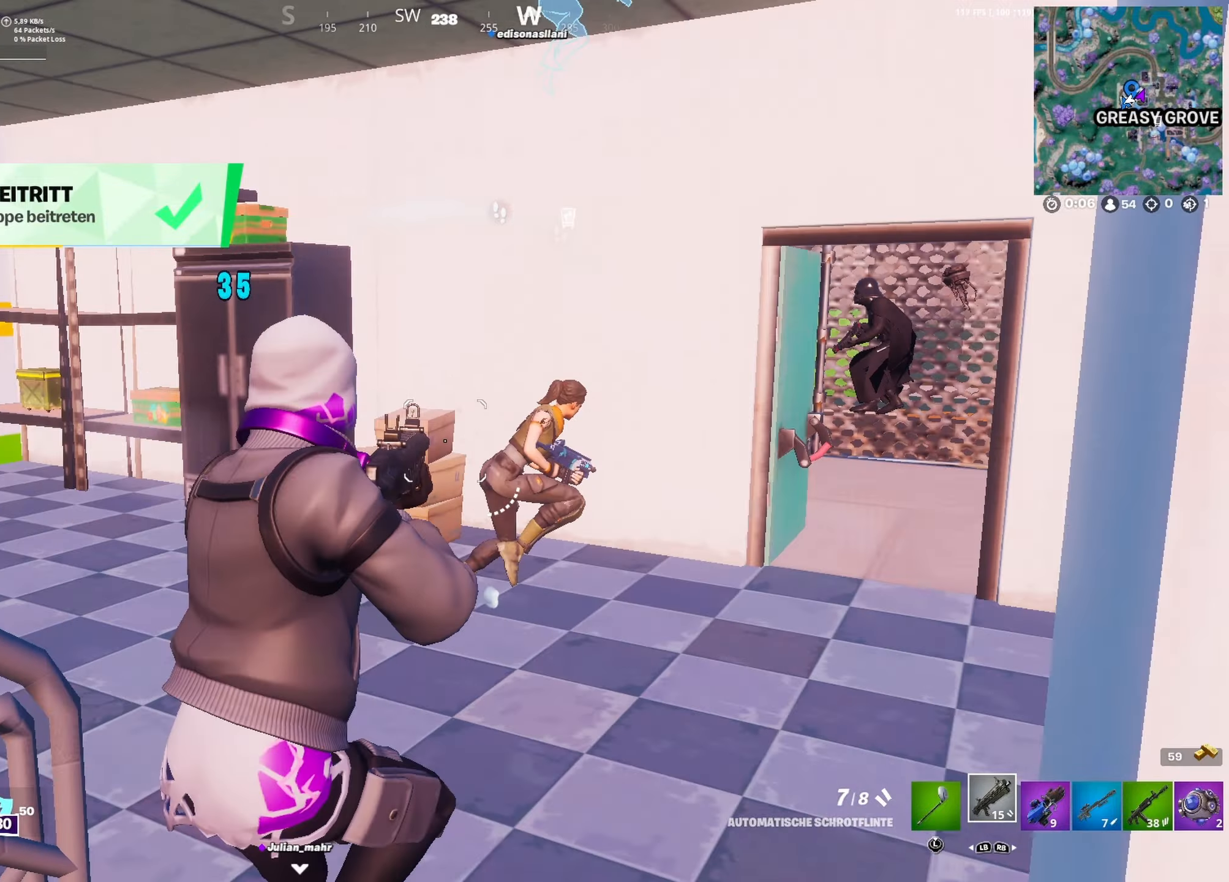
{"dt_ms": 500, "buttons": [], "left_stick": "up-right", "right_stick": "center", "button_events": [[84, "R2", "down"], [234, "R2", "up"]]}
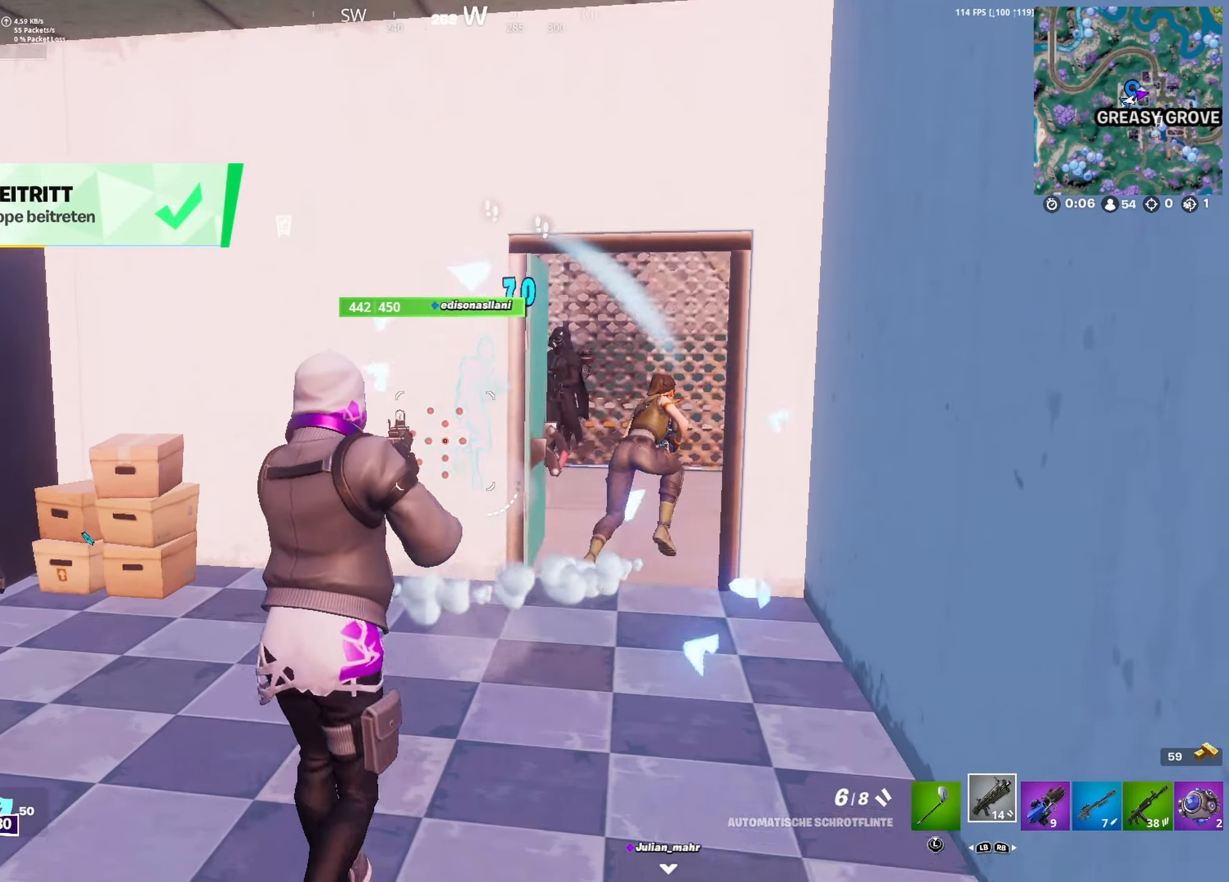
{"dt_ms": 500, "buttons": [], "left_stick": "up-left", "right_stick": "center", "button_events": []}
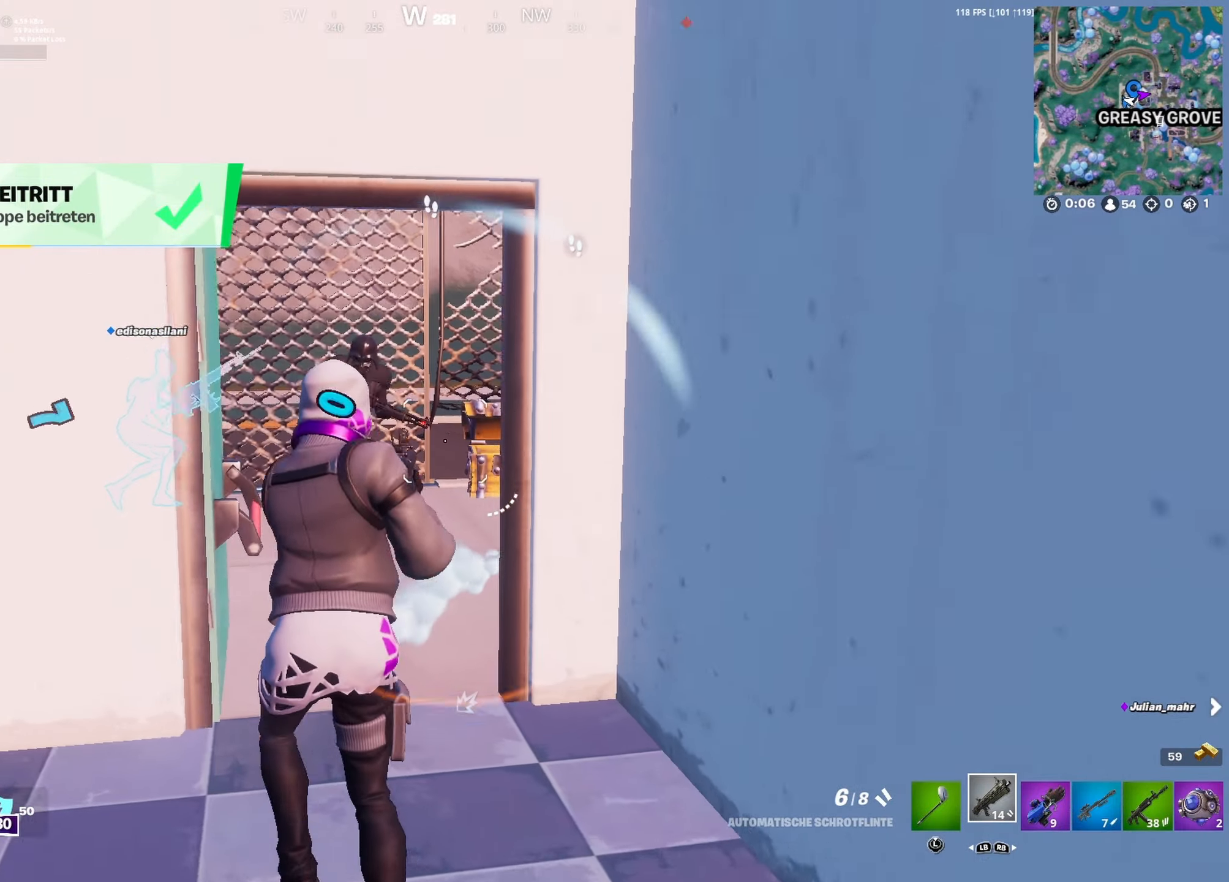
{"dt_ms": 500, "buttons": [], "left_stick": "down", "right_stick": "center", "button_events": [[167, "R2", "down"], [267, "R2", "up"]]}
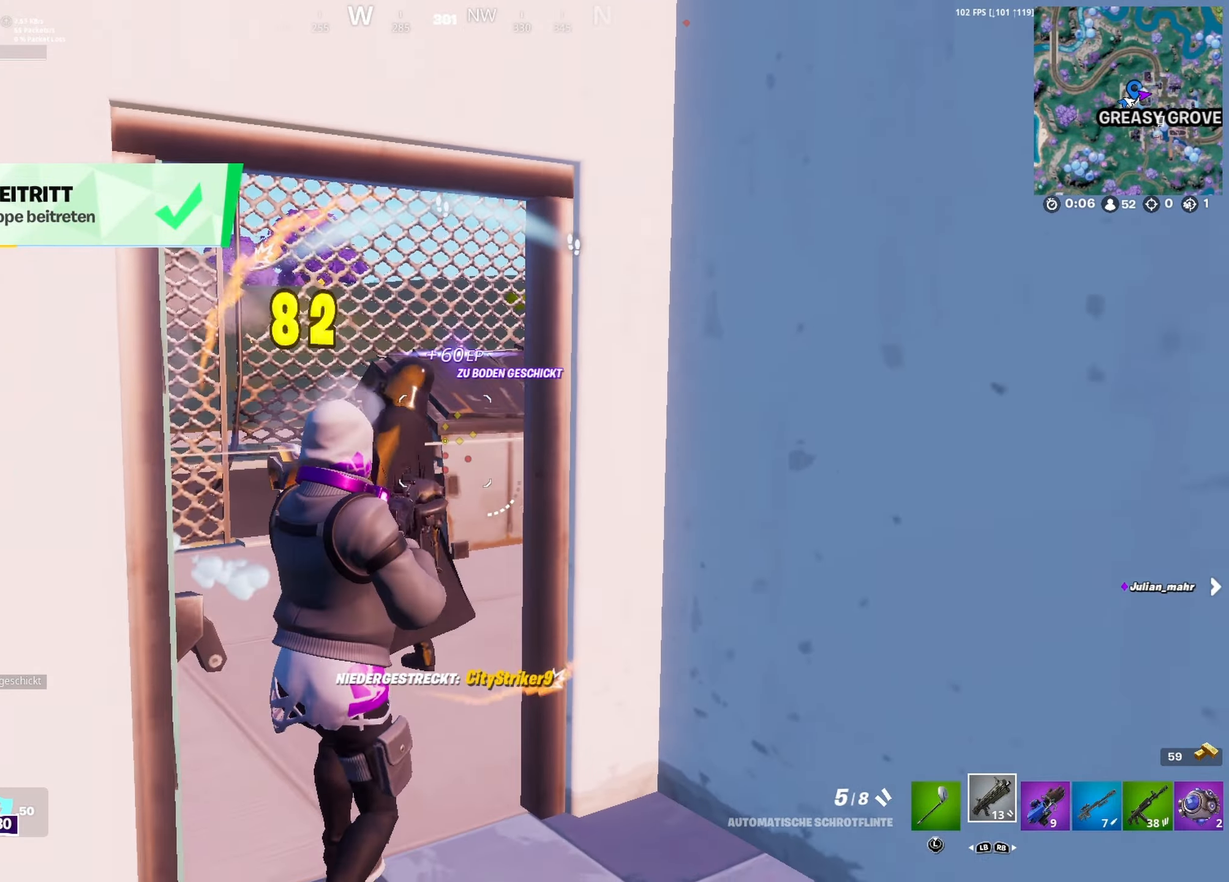
{"dt_ms": 500, "buttons": [], "left_stick": "up-left", "right_stick": "right", "button_events": []}
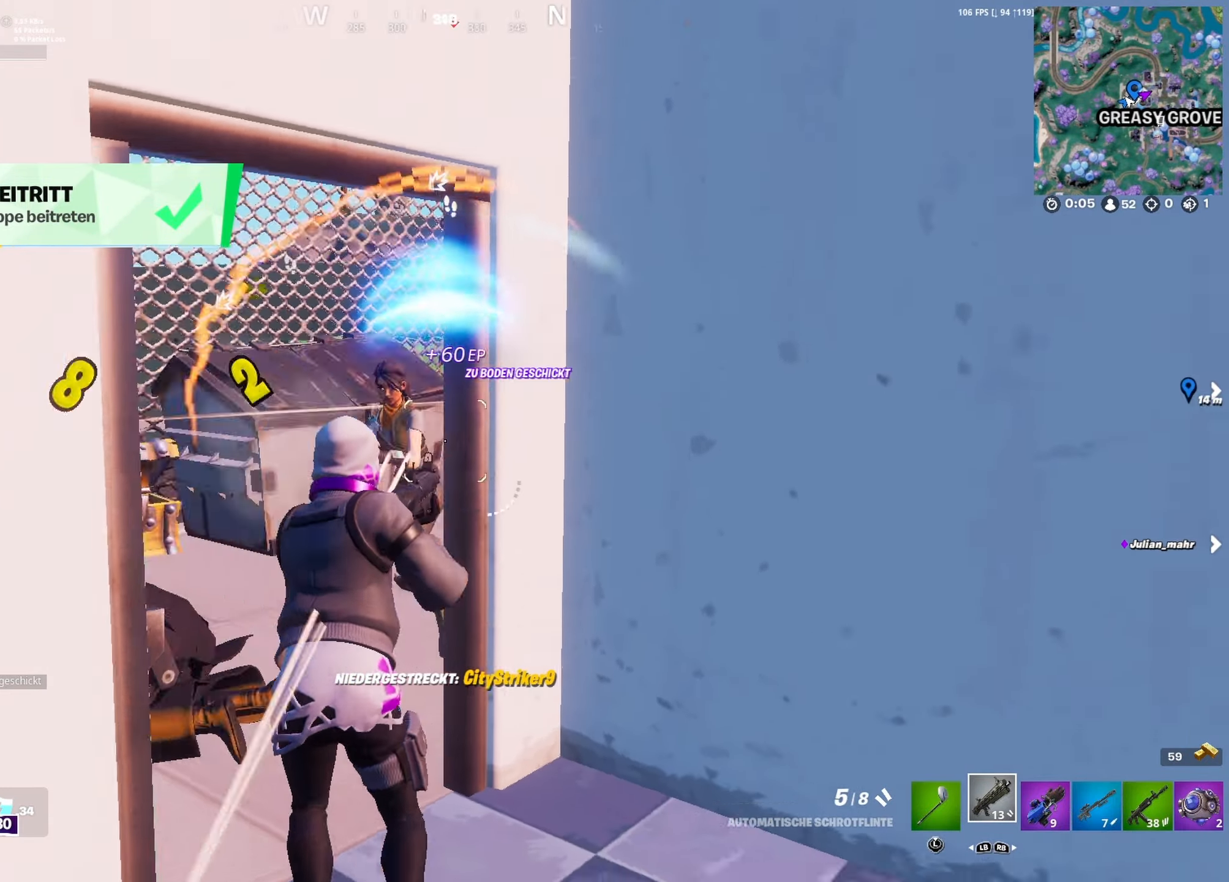
{"dt_ms": 500, "buttons": ["A", "R2"], "left_stick": "up", "right_stick": "center", "button_events": [[400, "R2", "down"], [450, "A", "down"]]}
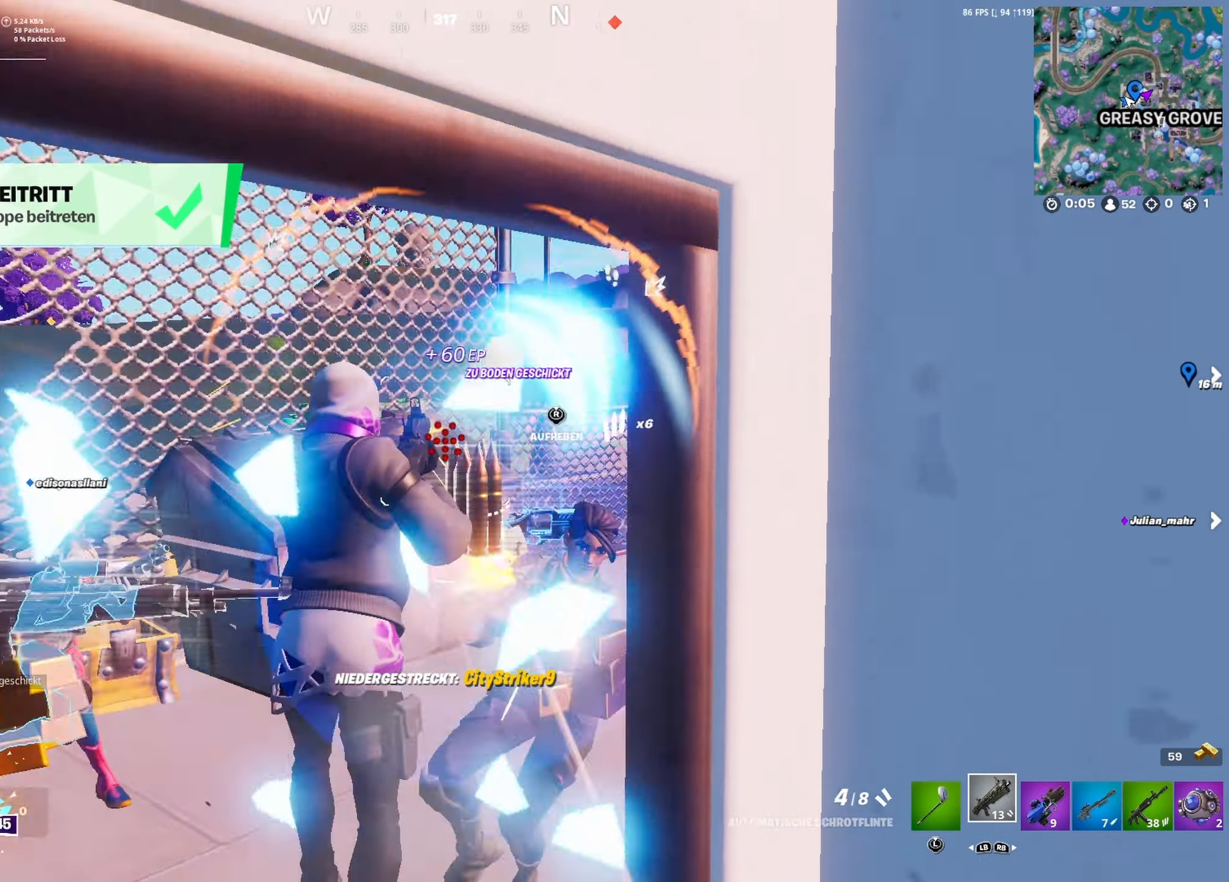
{"dt_ms": 500, "buttons": [], "left_stick": "up-left", "right_stick": "center", "button_events": [[34, "R2", "up"], [84, "A", "up"]]}
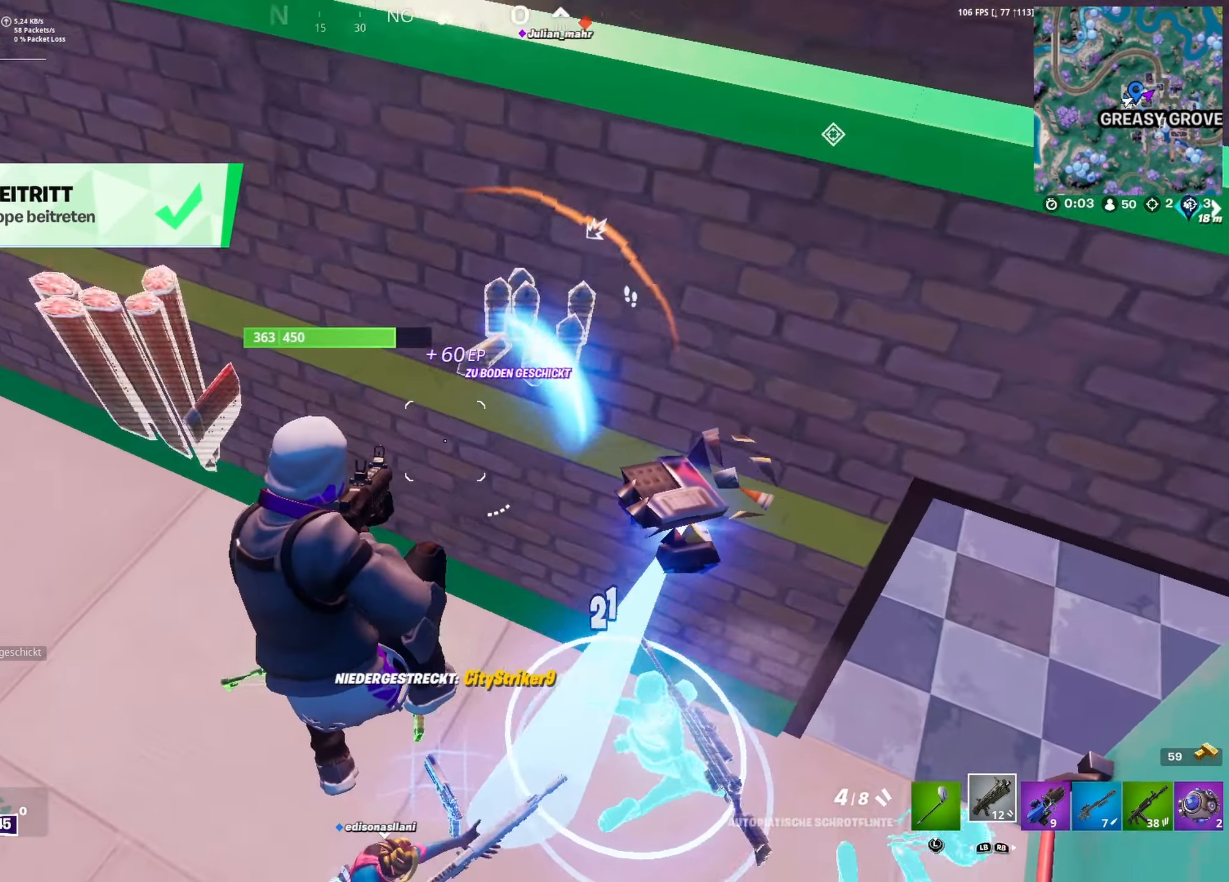
{"dt_ms": 1000, "buttons": [], "left_stick": "down", "right_stick": "center", "button_events": []}
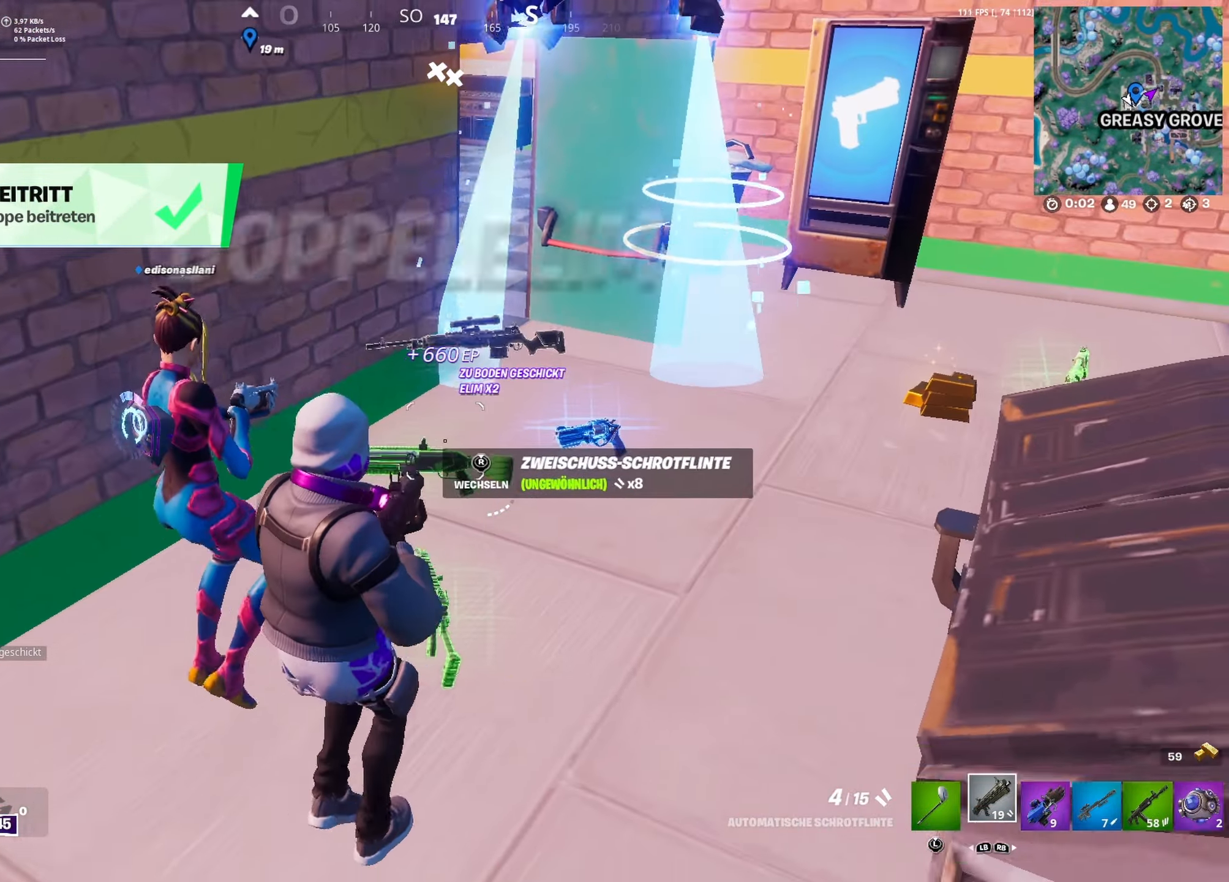
{"dt_ms": 500, "buttons": [], "left_stick": "up", "right_stick": "center", "button_events": [[117, "R1", "down"], [217, "R1", "up"], [367, "R1", "down"], [484, "R1", "up"]]}
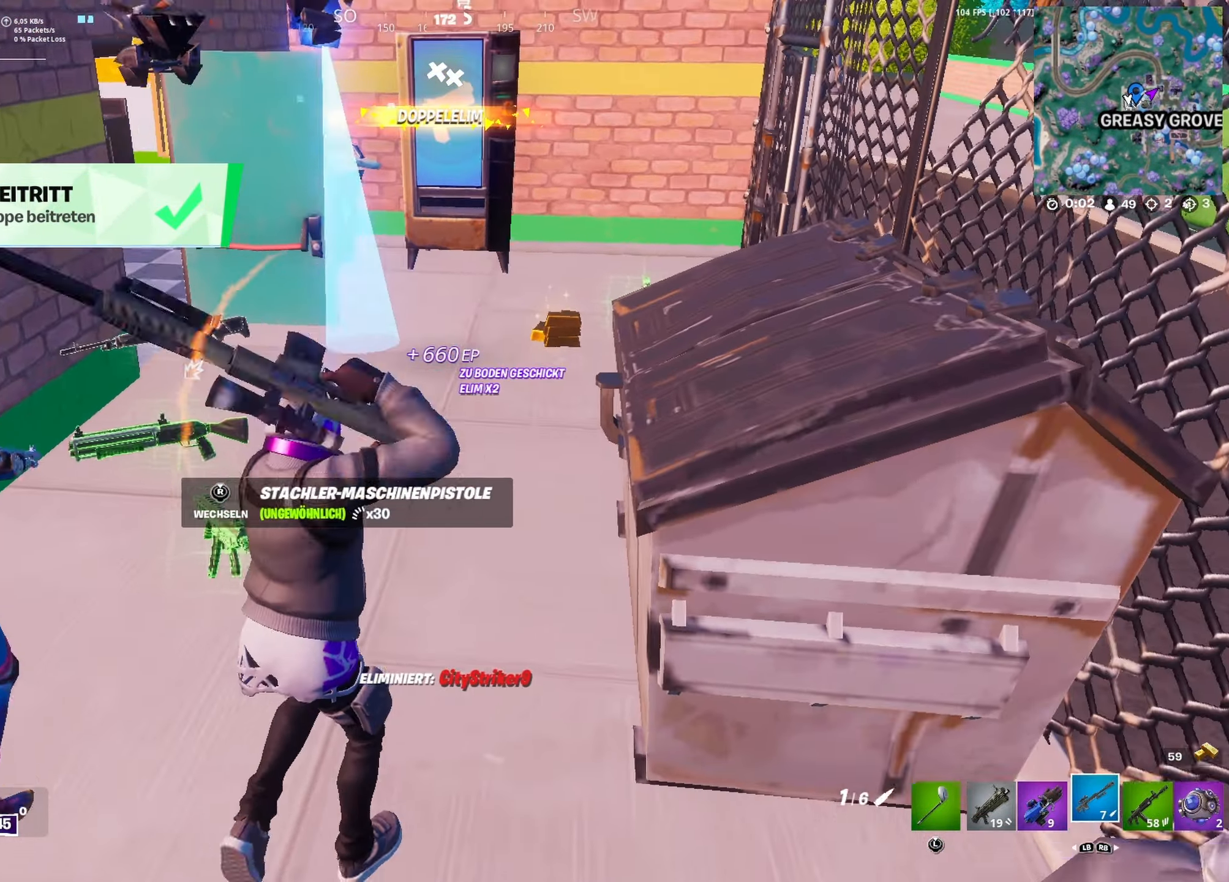
{"dt_ms": 500, "buttons": [], "left_stick": "up", "right_stick": "center", "button_events": [[67, "R1", "down"], [166, "R1", "up"]]}